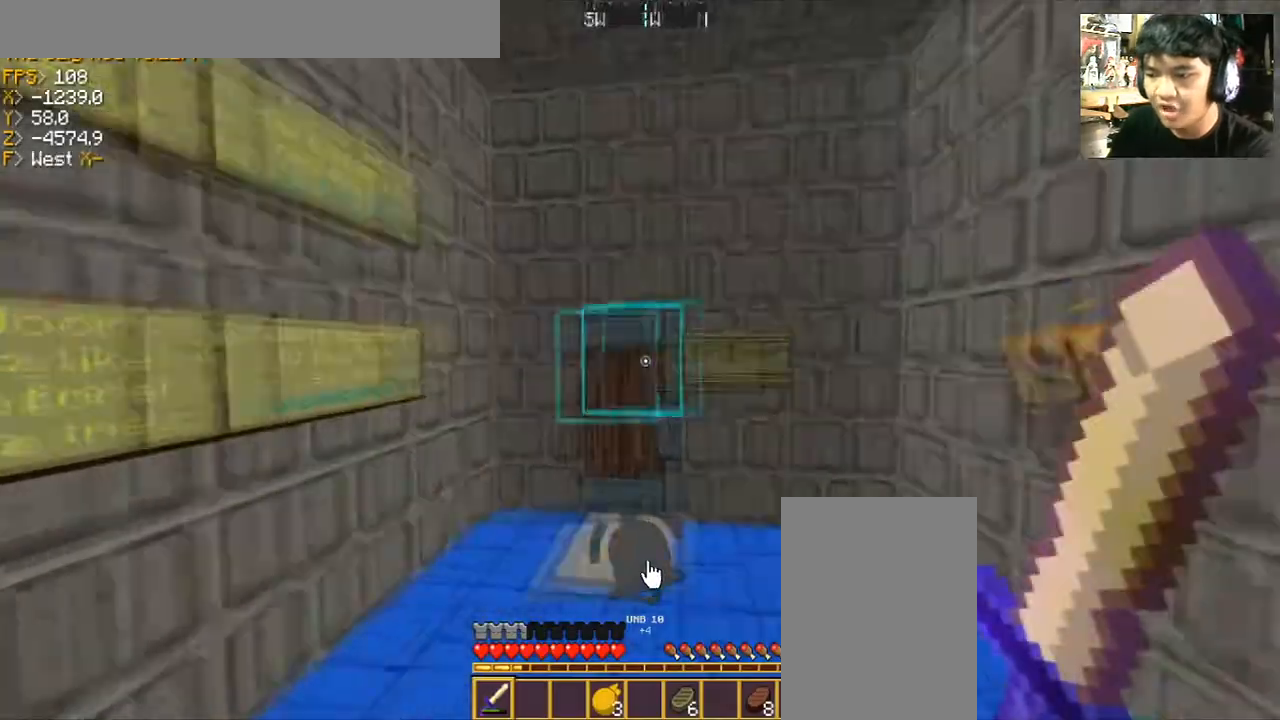
Gameplay with keyboard and mouse; each line is a JSON object with the keys and mouse buttons held at the frame after it. "events" lists presses ("down") and releases ("up") of "a", "d", "s", "space", "w", "mouse_left" and "mouse_right" between this image and that frame as [ms after this image, input, new state], when the widget could be followed in between. "mouse_left", "mouse_right" = the "left", "right" buttons of the "mouse" list. No other keys are recorded. Fast repeated clicks can show as one long hold. Mouse movement is not recorded.
{"keys": [], "mouse": [], "events": []}
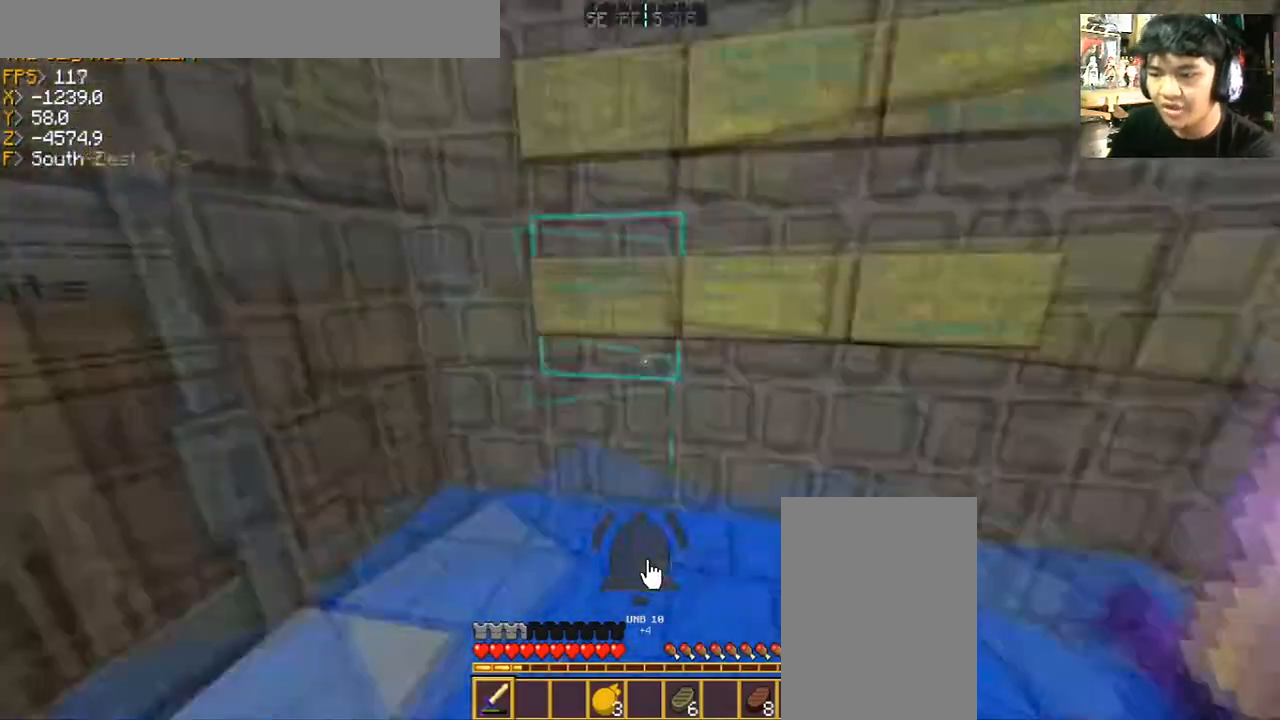
{"keys": ["w"], "mouse": [], "events": [[100, "w", "down"]]}
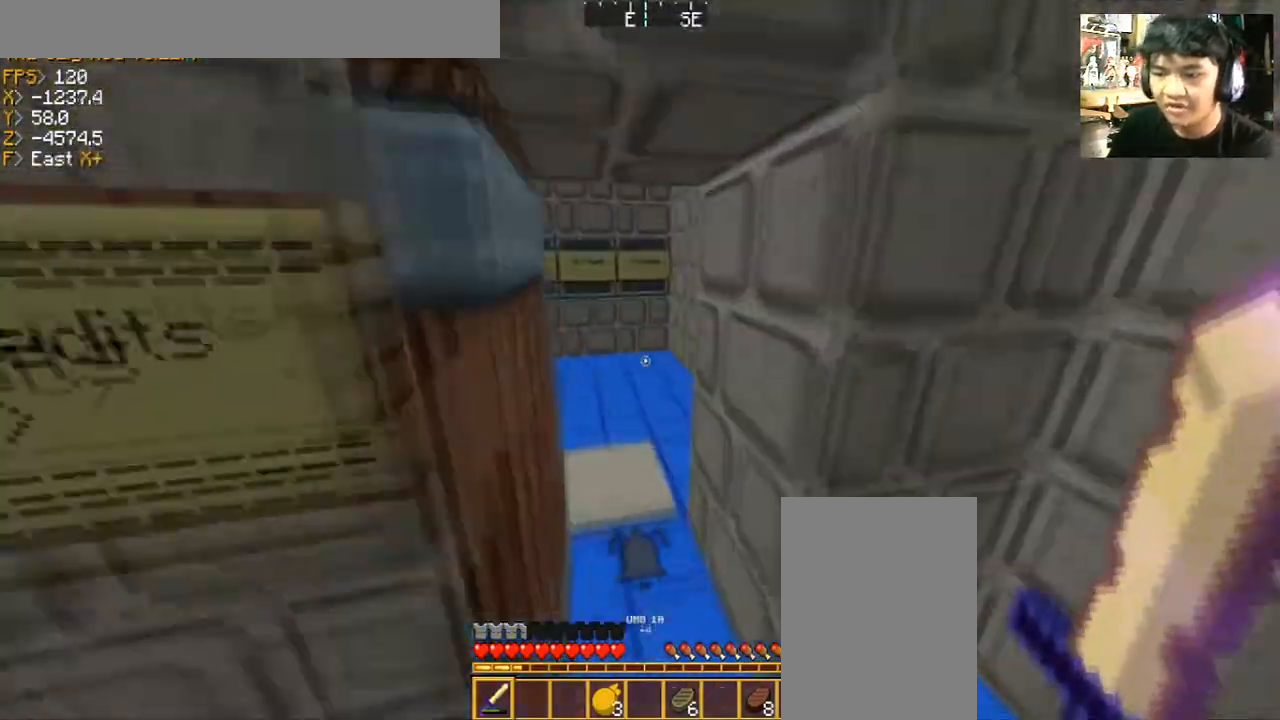
{"keys": ["w"], "mouse": [], "events": [[67, "w", "up"], [233, "w", "down"]]}
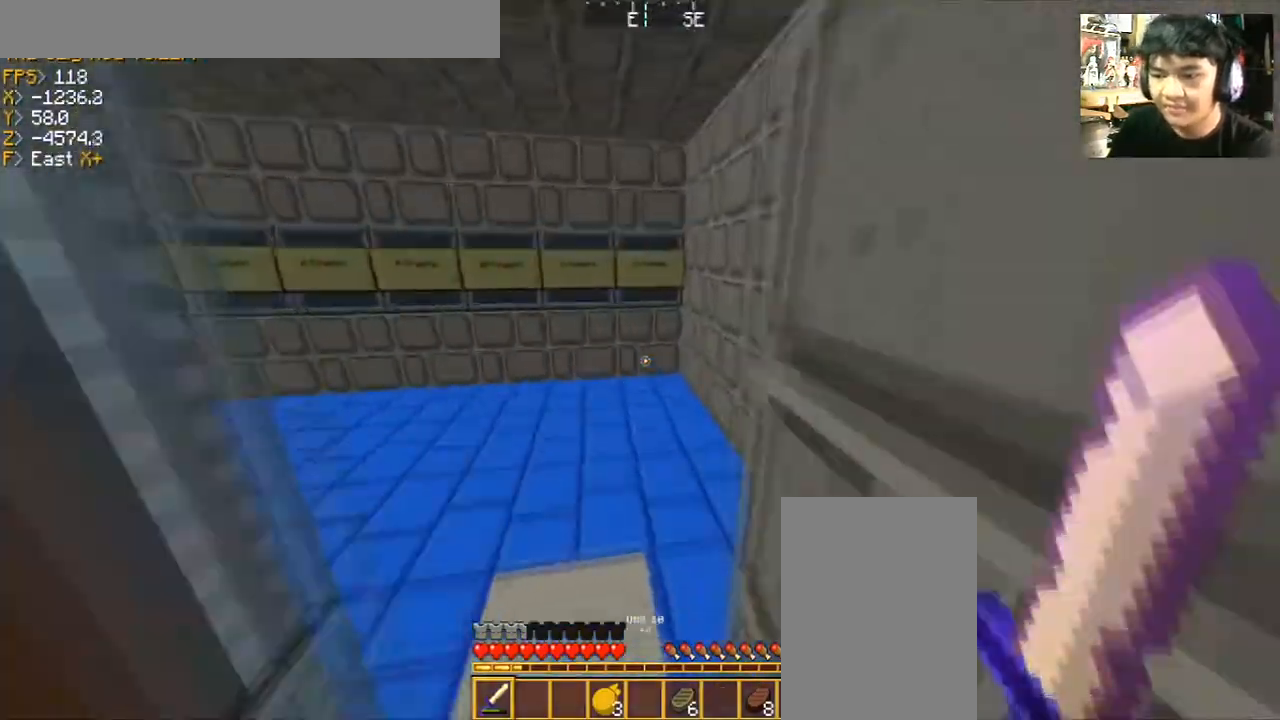
{"keys": ["w"], "mouse": [], "events": []}
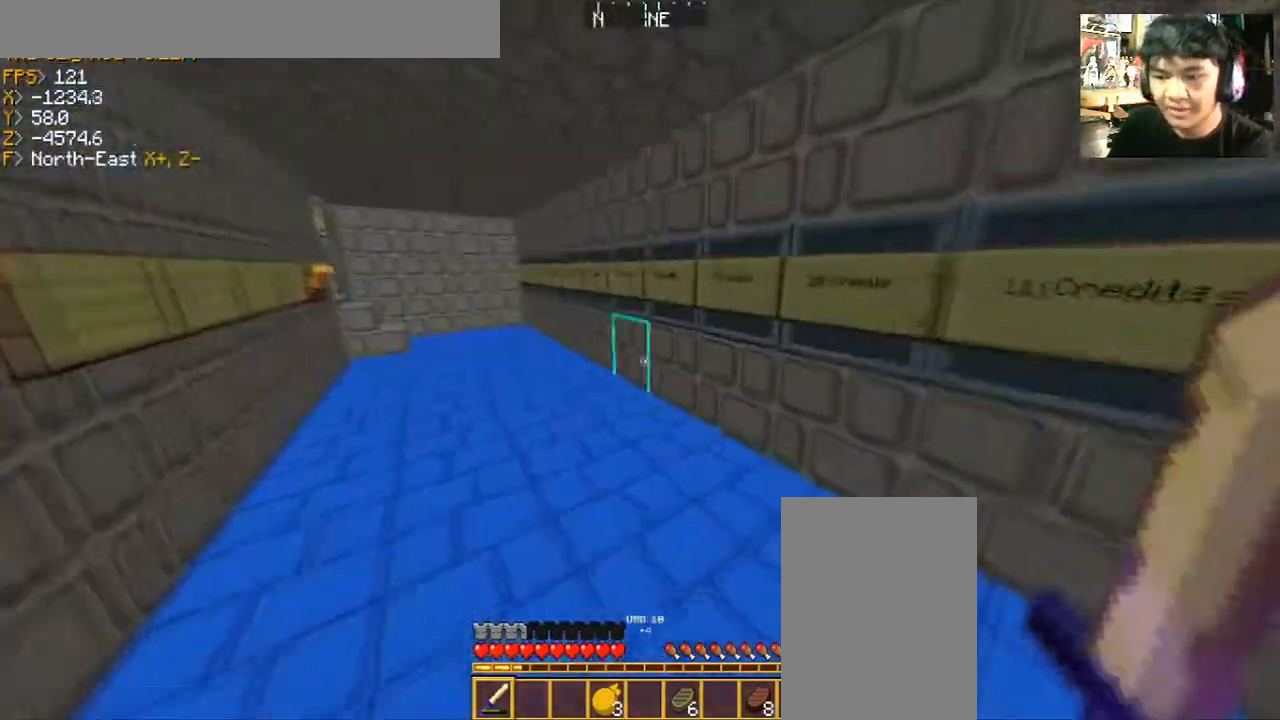
{"keys": ["a", "w"], "mouse": [], "events": [[100, "w", "up"], [334, "a", "down"], [400, "w", "down"]]}
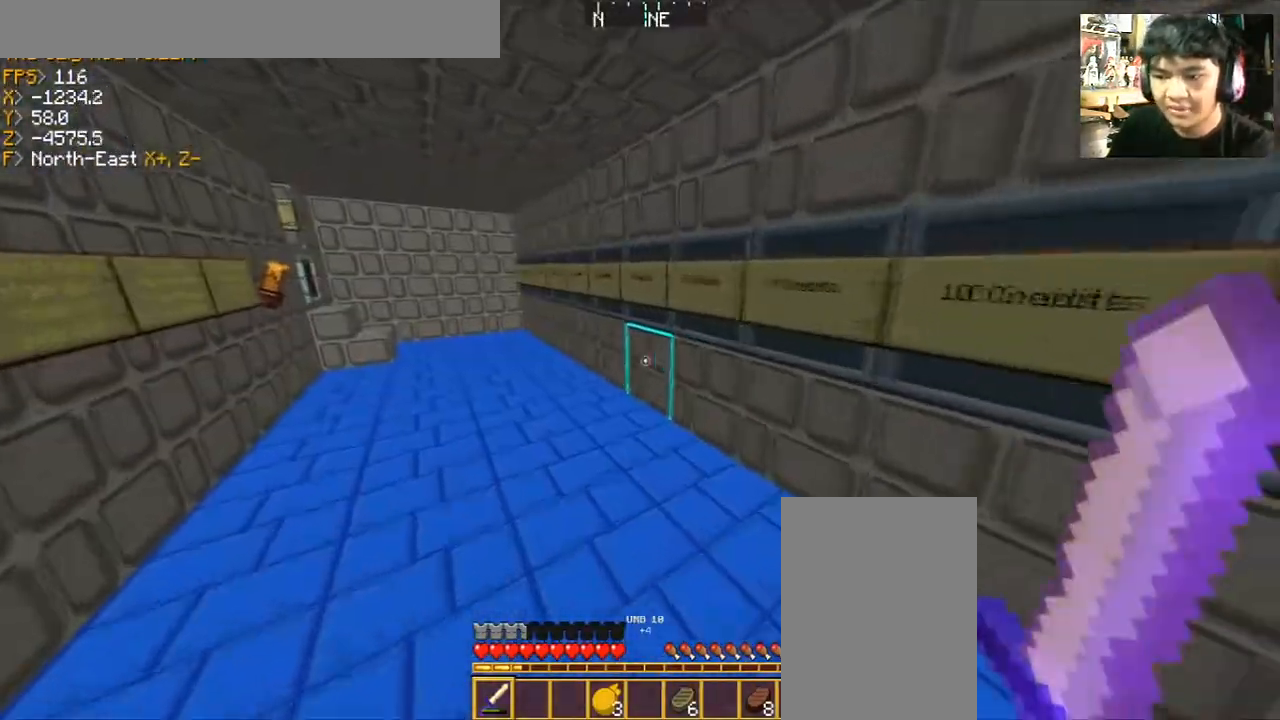
{"keys": ["a", "w"], "mouse": [], "events": []}
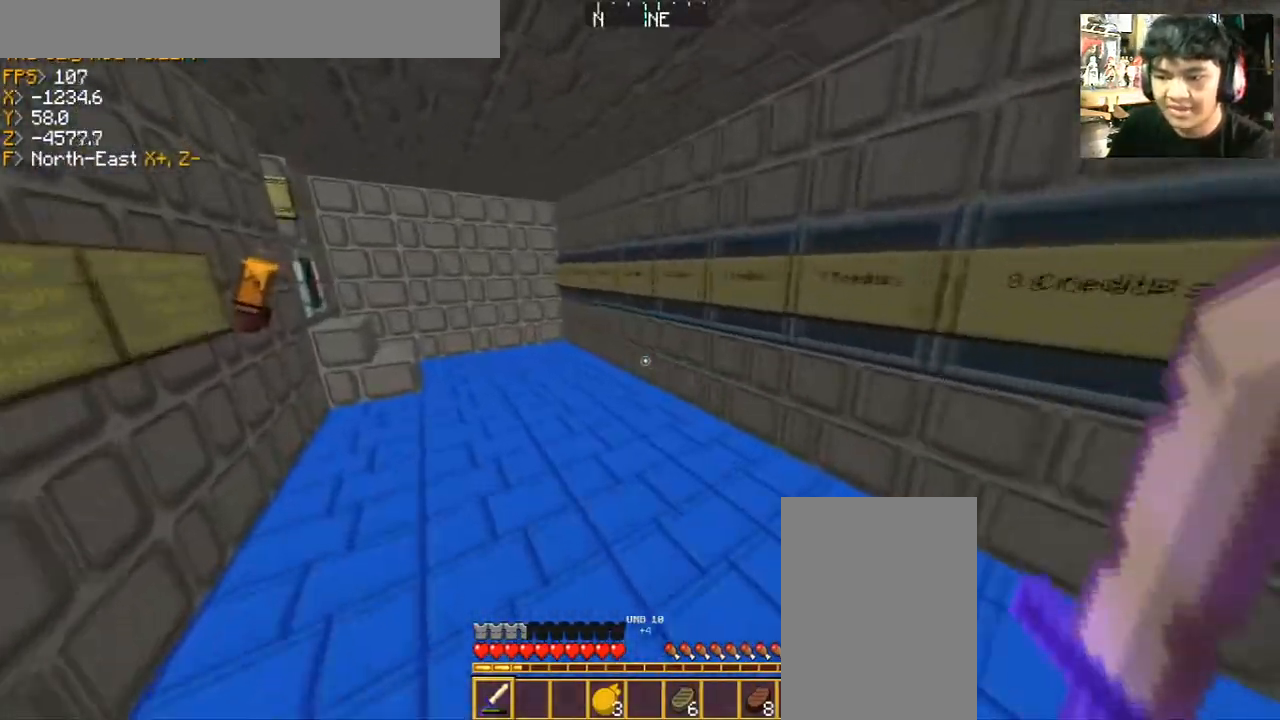
{"keys": ["a", "w"], "mouse": [], "events": [[167, "a", "up"], [434, "a", "down"]]}
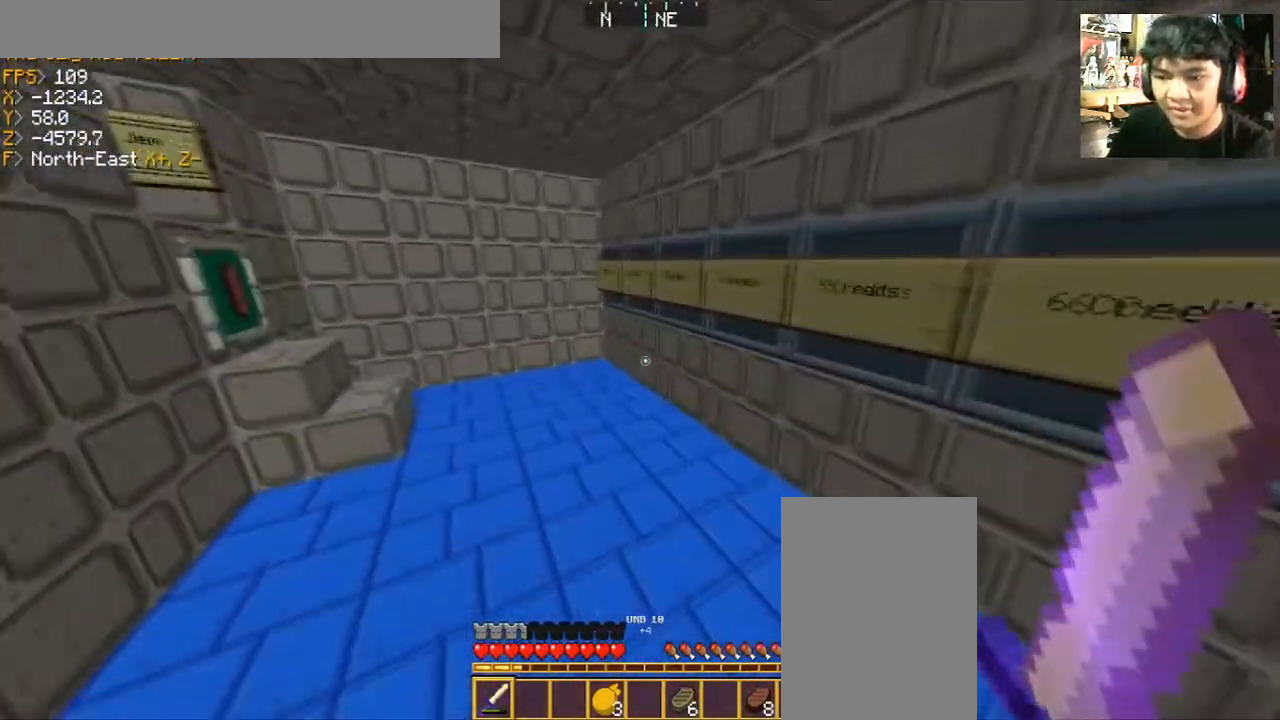
{"keys": ["d"], "mouse": [], "events": [[167, "a", "up"], [201, "d", "down"], [301, "w", "up"]]}
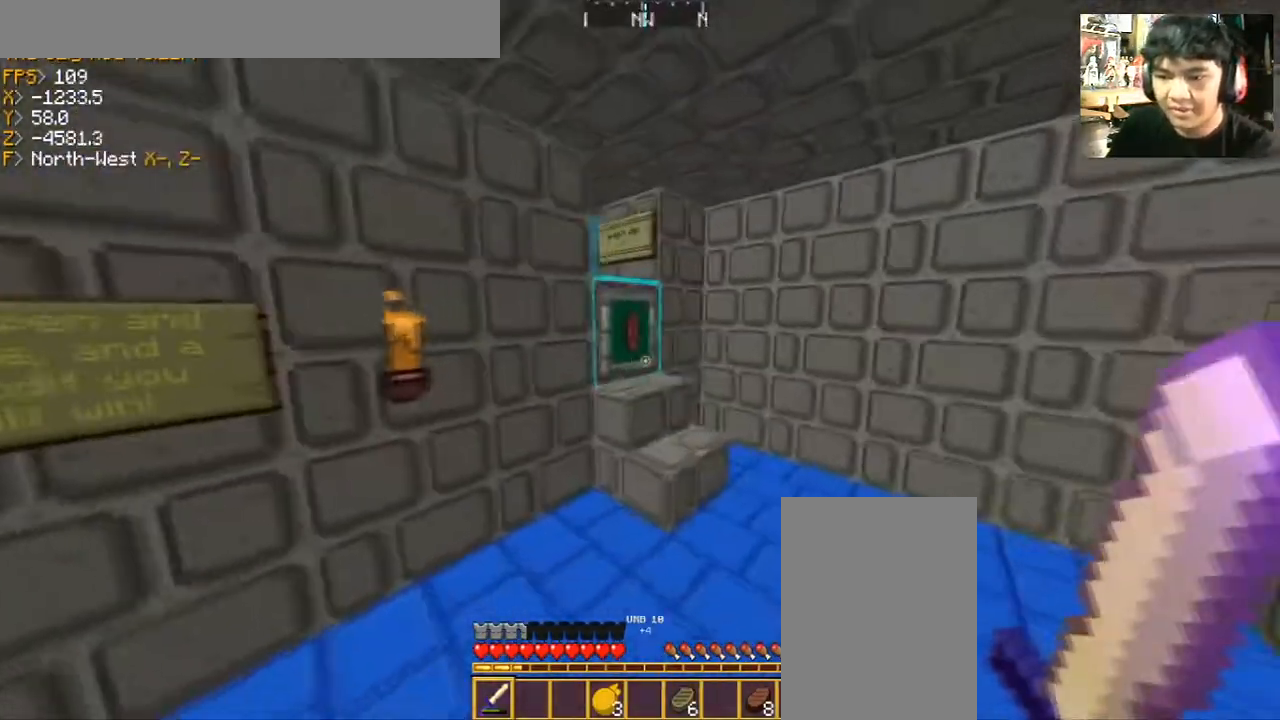
{"keys": ["a", "w"], "mouse": [], "events": [[67, "d", "up"], [400, "a", "down"], [400, "w", "down"]]}
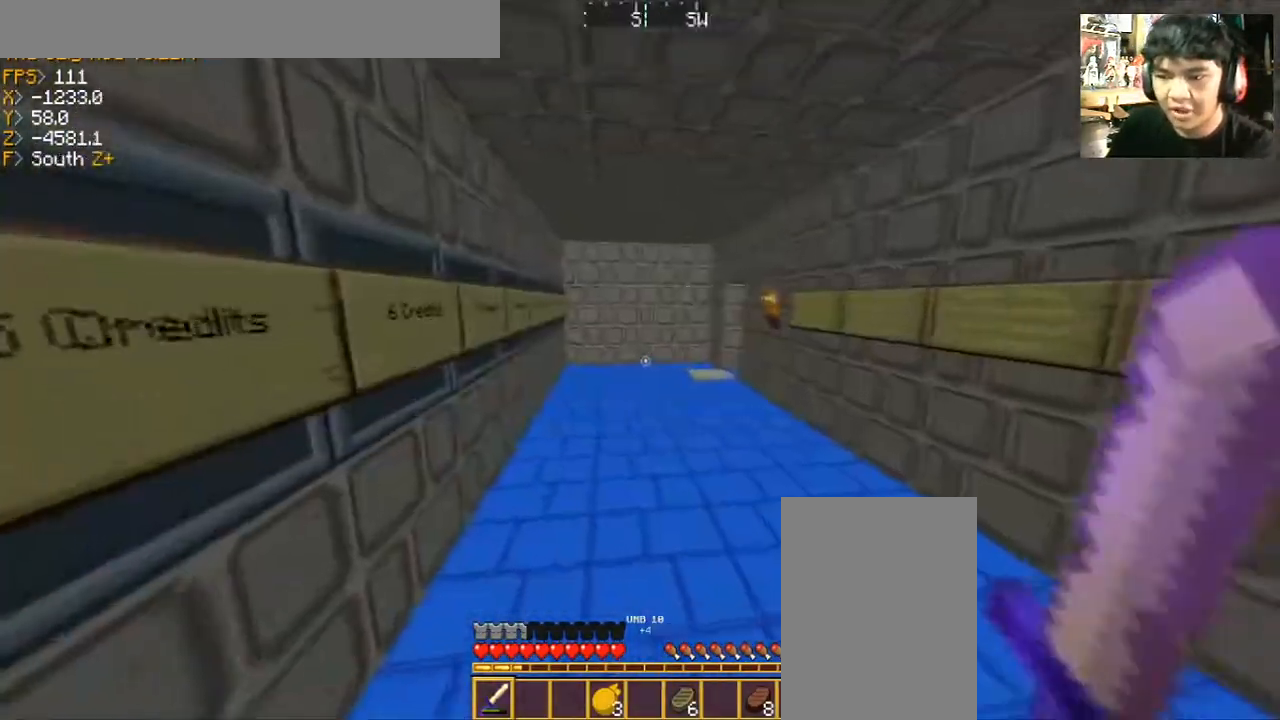
{"keys": ["a", "w"], "mouse": [], "events": []}
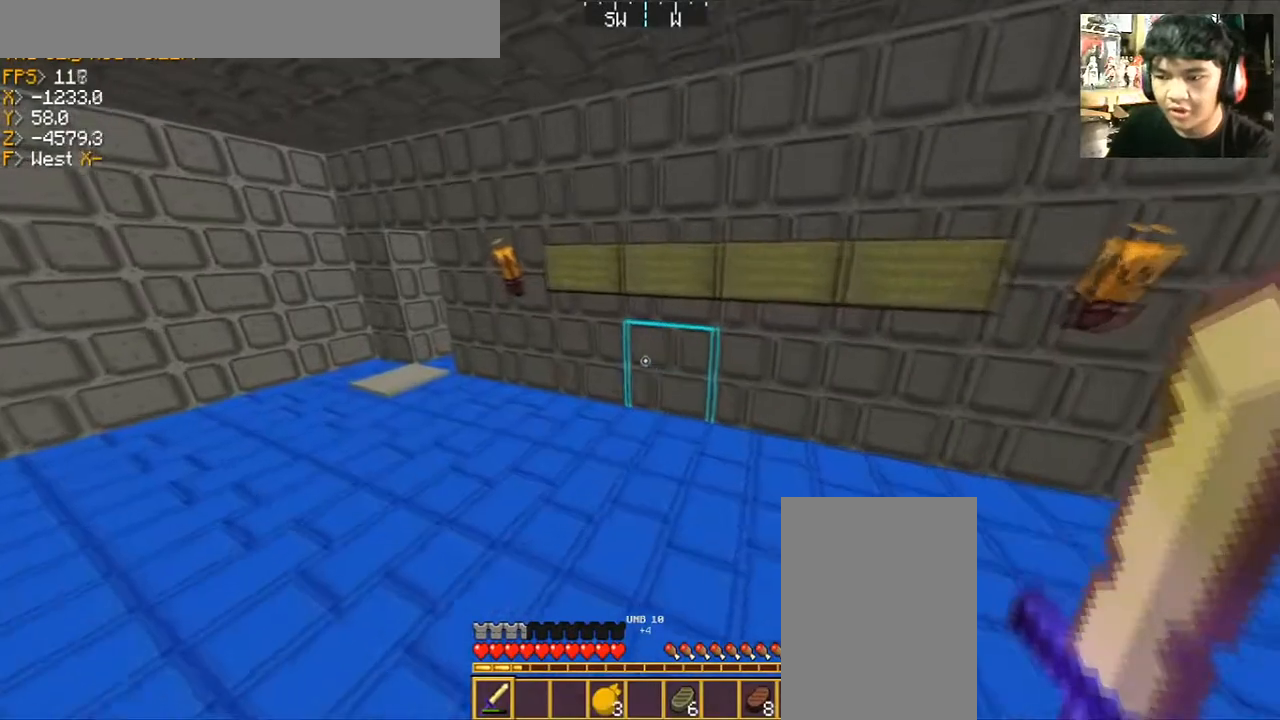
{"keys": ["a", "w"], "mouse": [], "events": [[300, "a", "up"], [467, "a", "down"]]}
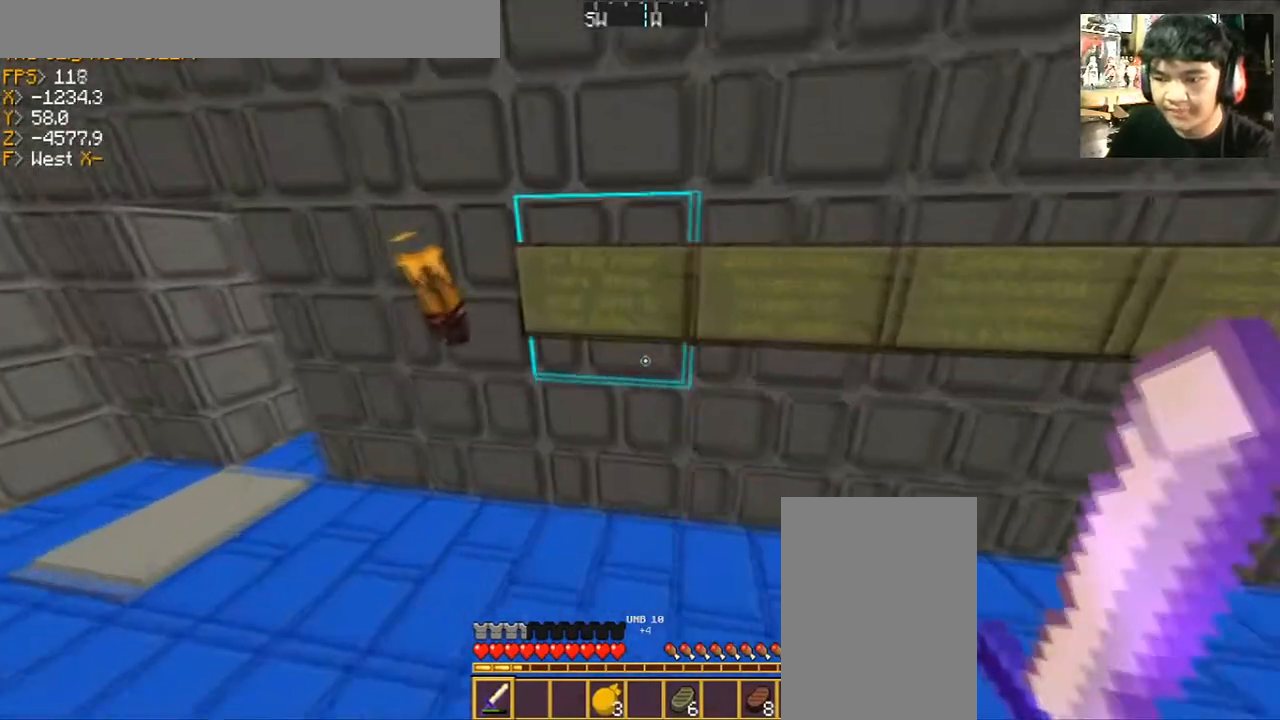
{"keys": [], "mouse": [], "events": [[67, "w", "up"], [100, "a", "up"]]}
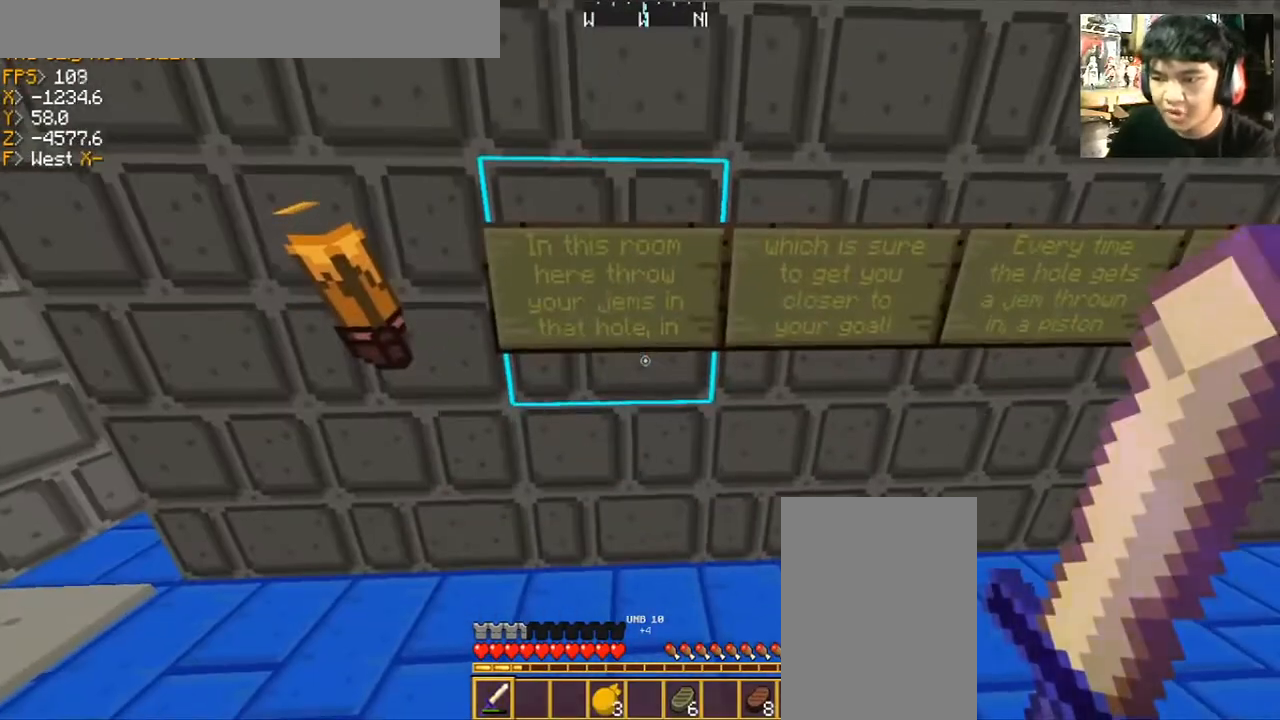
{"keys": [], "mouse": [], "events": []}
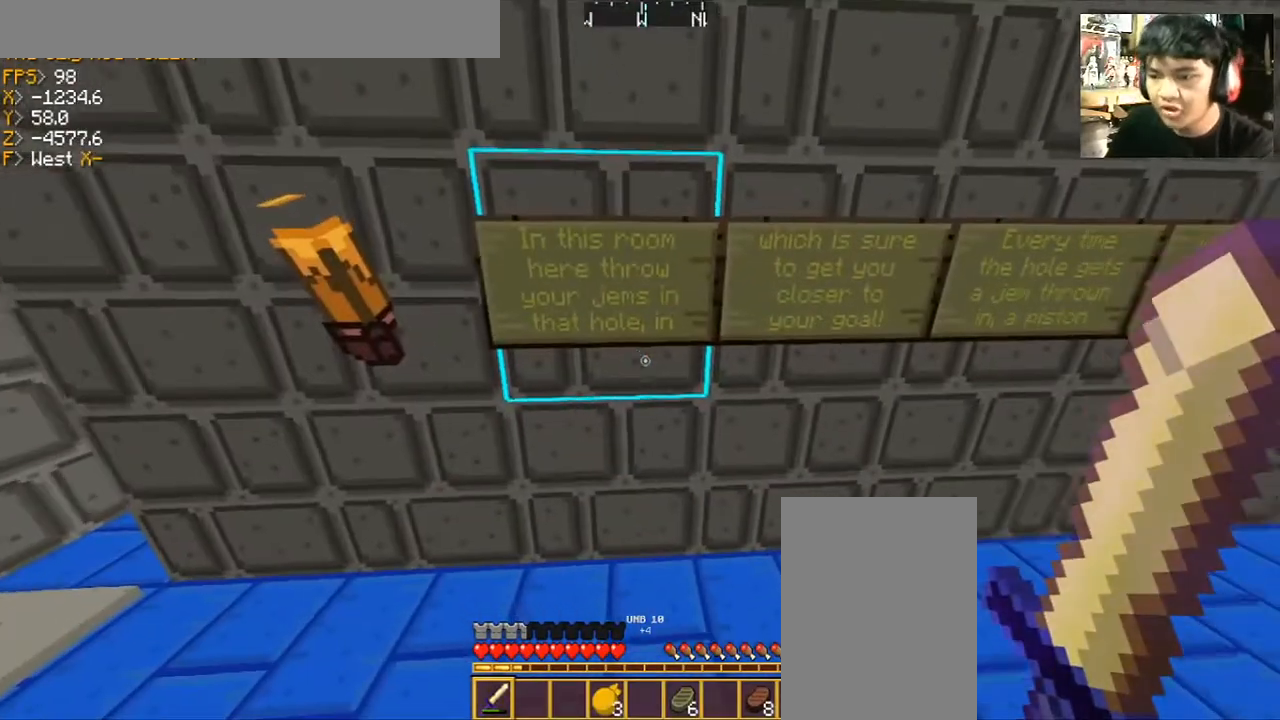
{"keys": [], "mouse": [], "events": []}
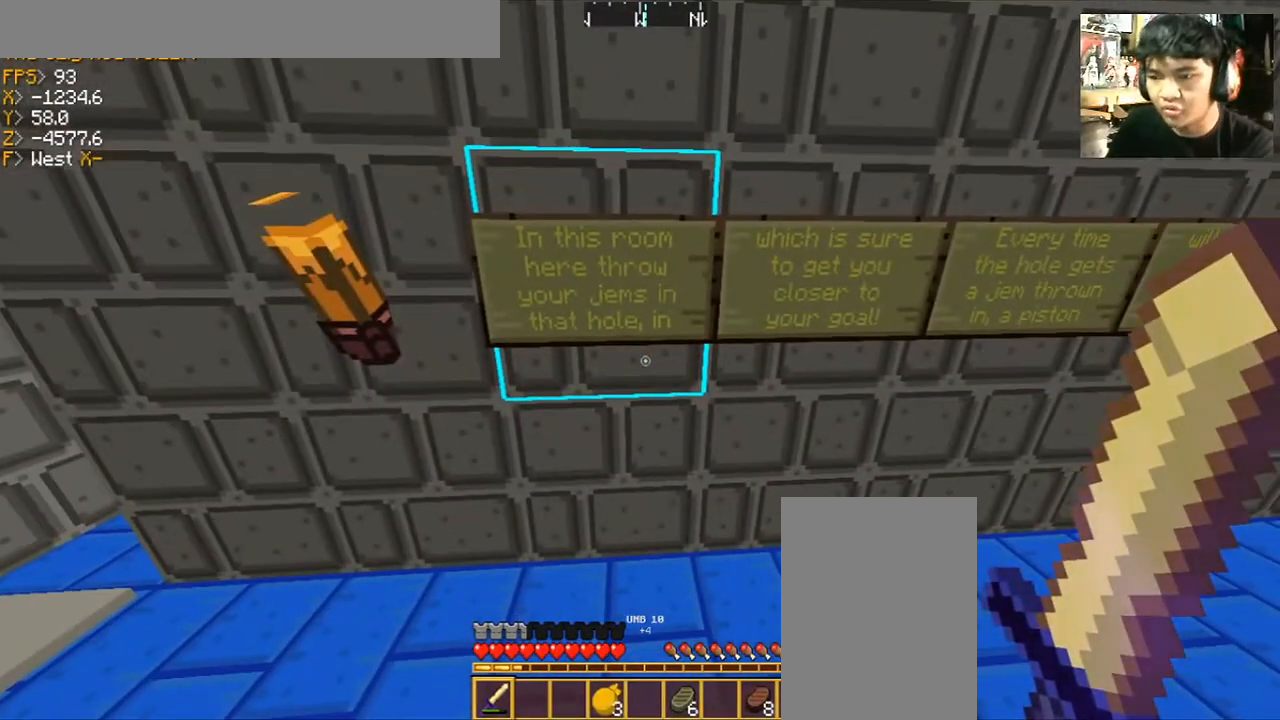
{"keys": [], "mouse": [], "events": []}
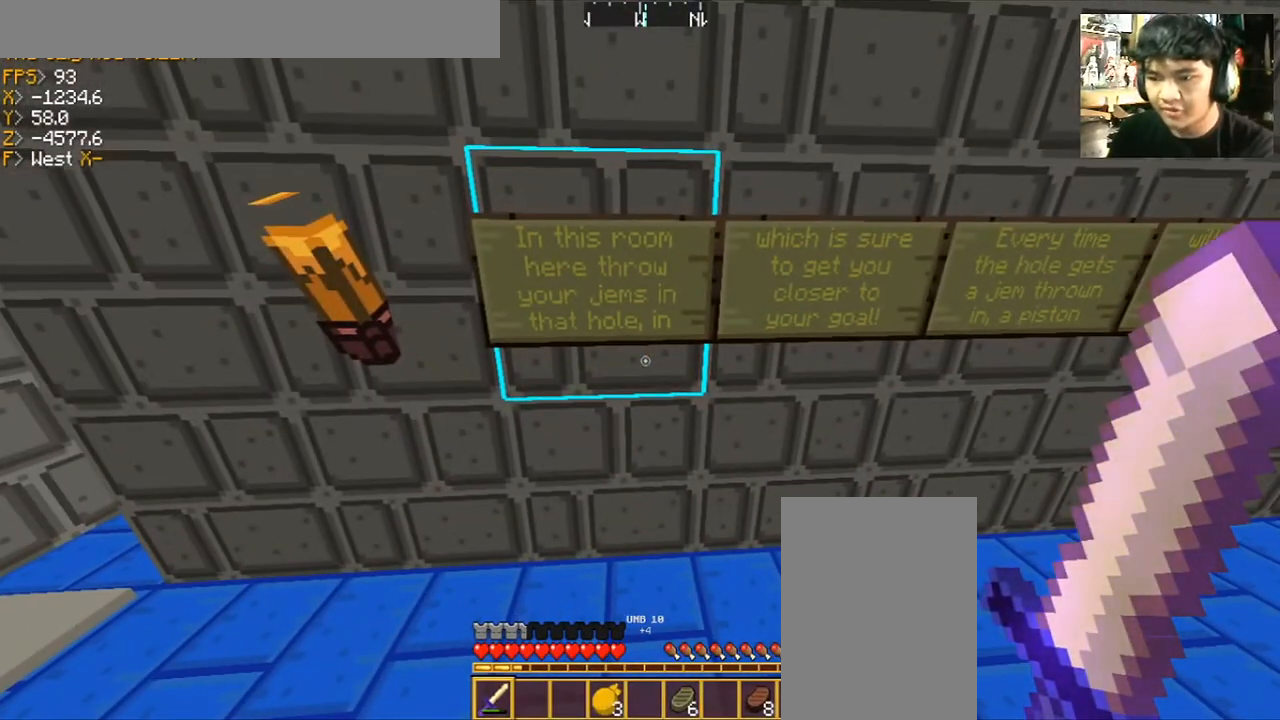
{"keys": [], "mouse": [], "events": []}
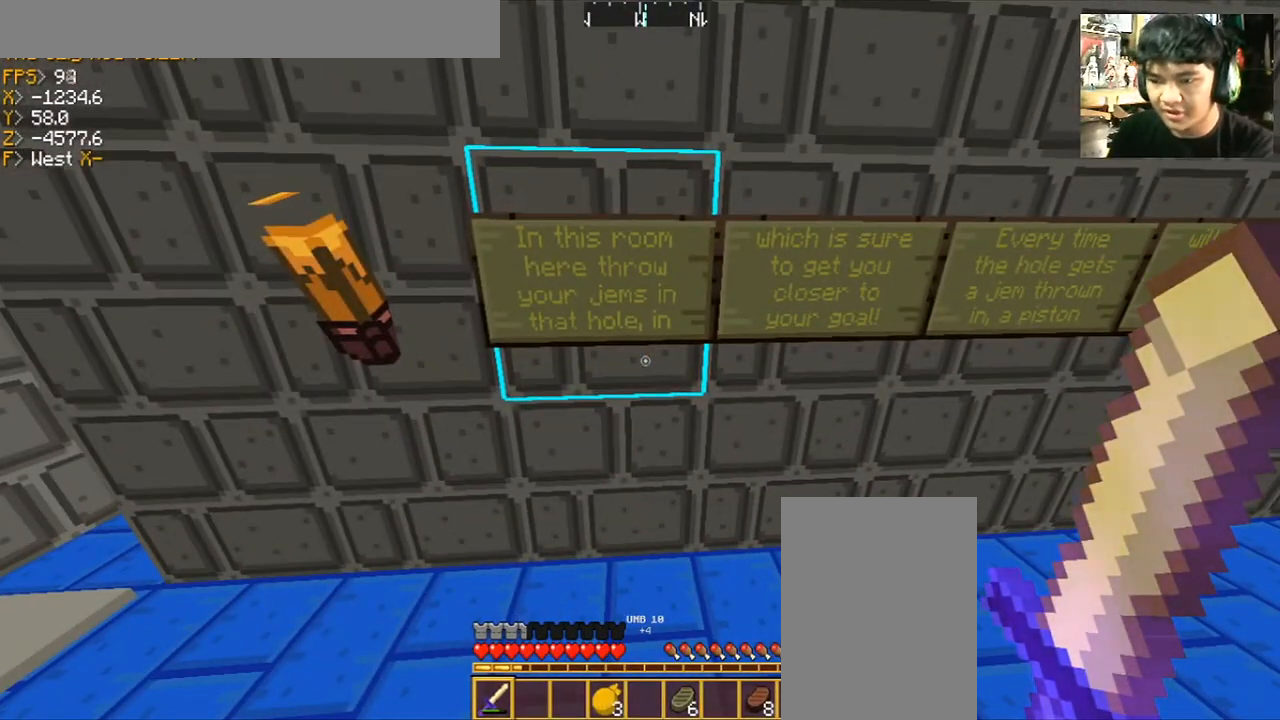
{"keys": [], "mouse": [], "events": []}
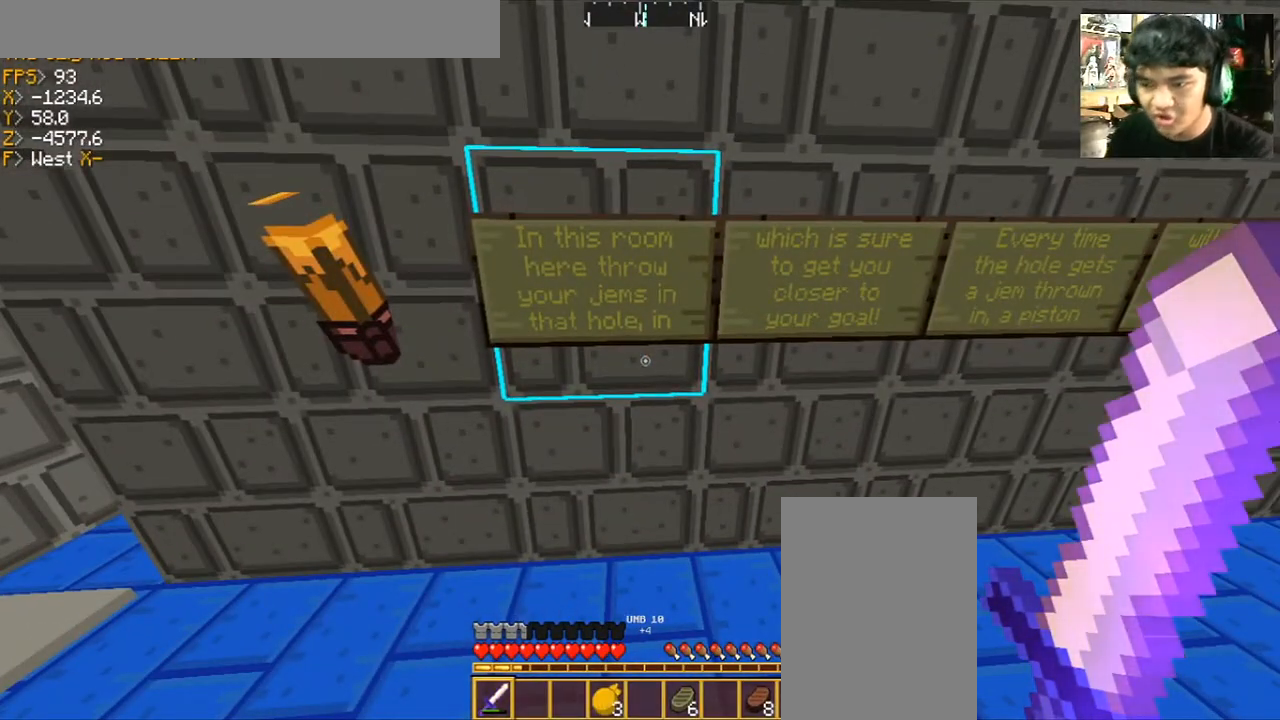
{"keys": [], "mouse": [], "events": []}
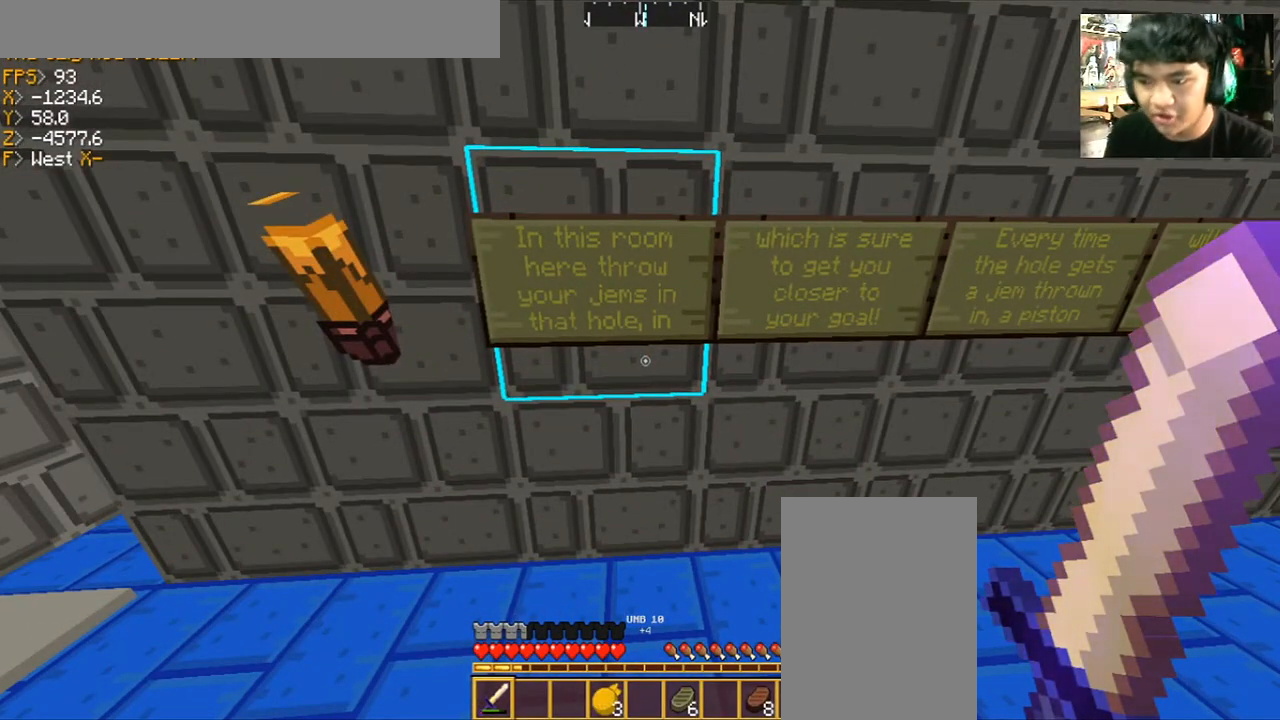
{"keys": [], "mouse": [], "events": []}
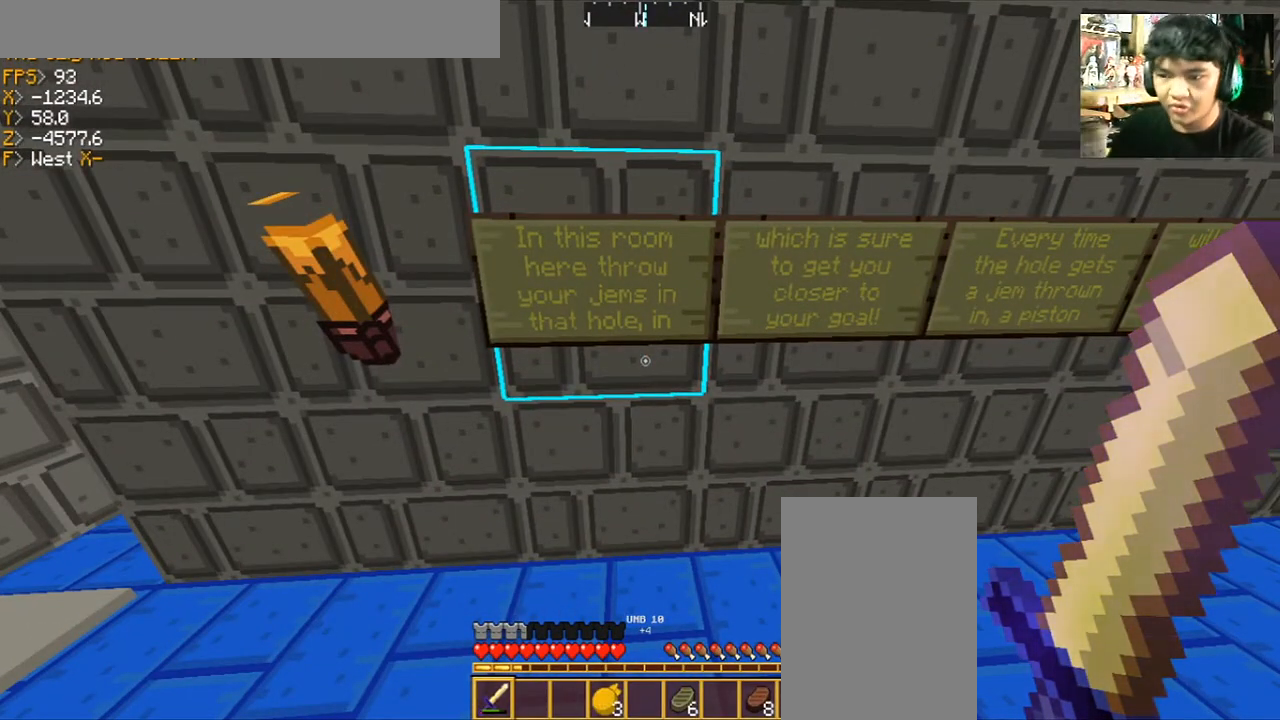
{"keys": [], "mouse": [], "events": []}
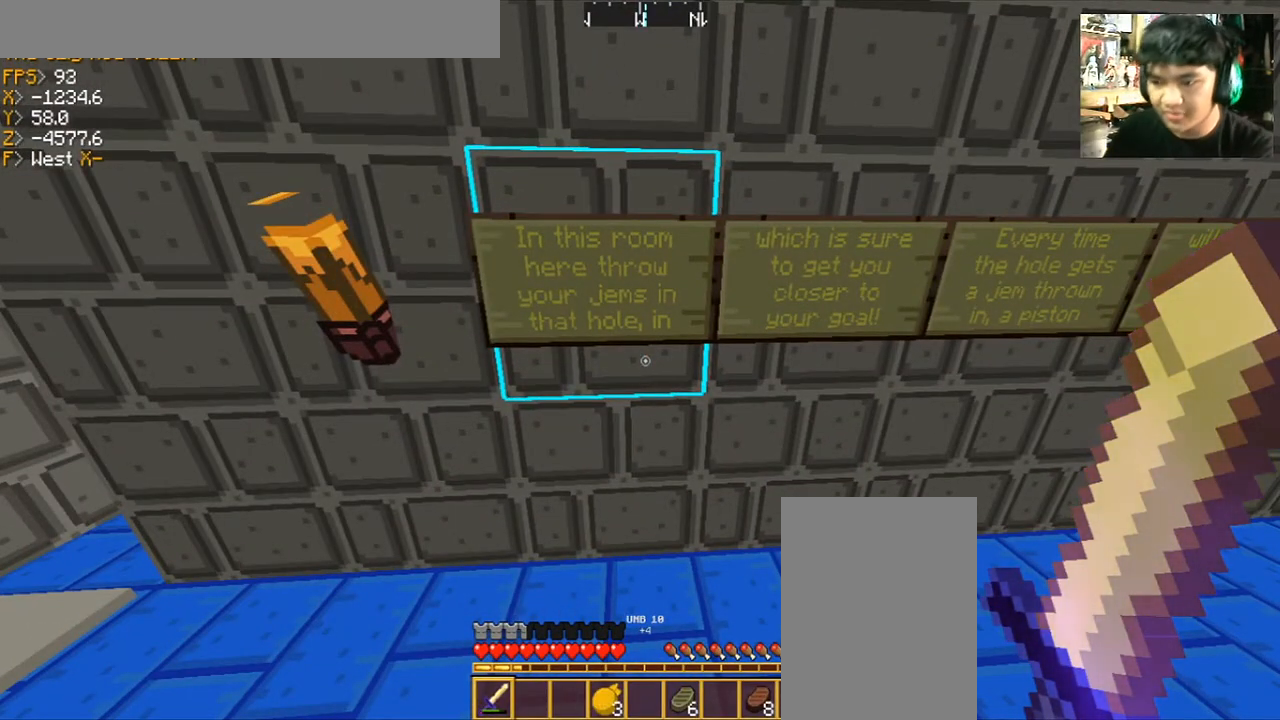
{"keys": [], "mouse": [], "events": [[334, "d", "down"], [468, "d", "up"]]}
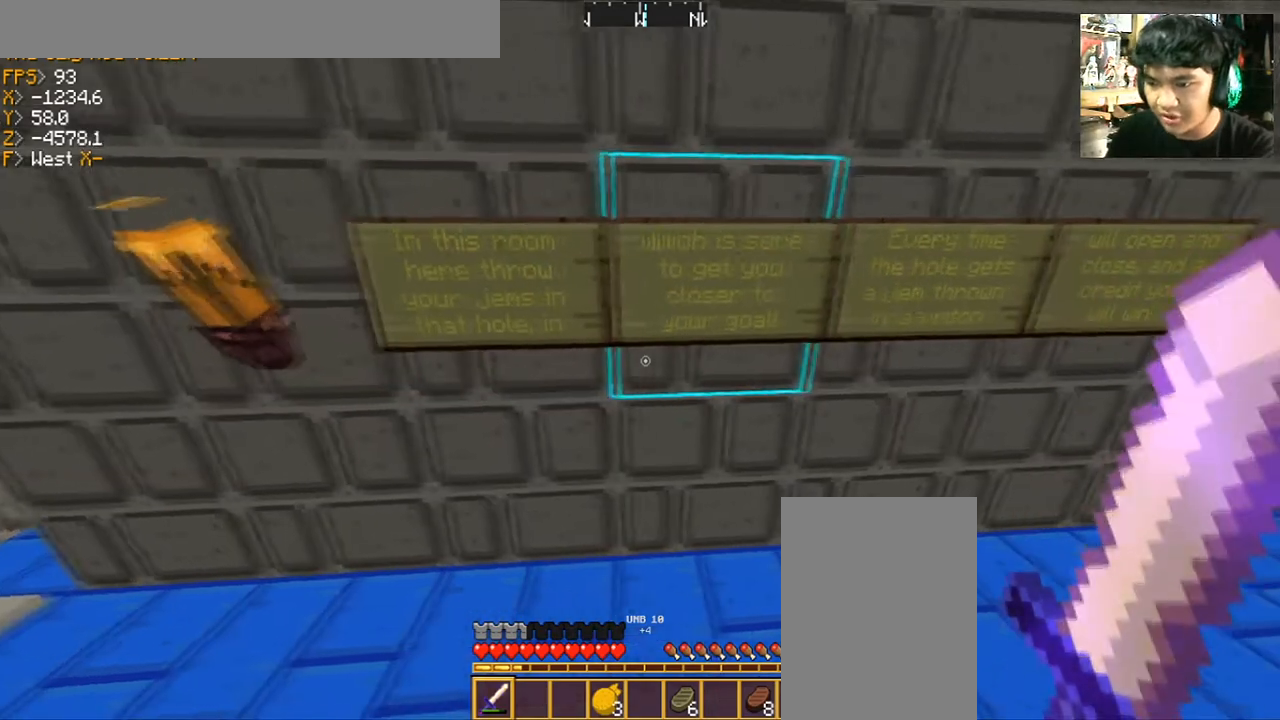
{"keys": [], "mouse": [], "events": []}
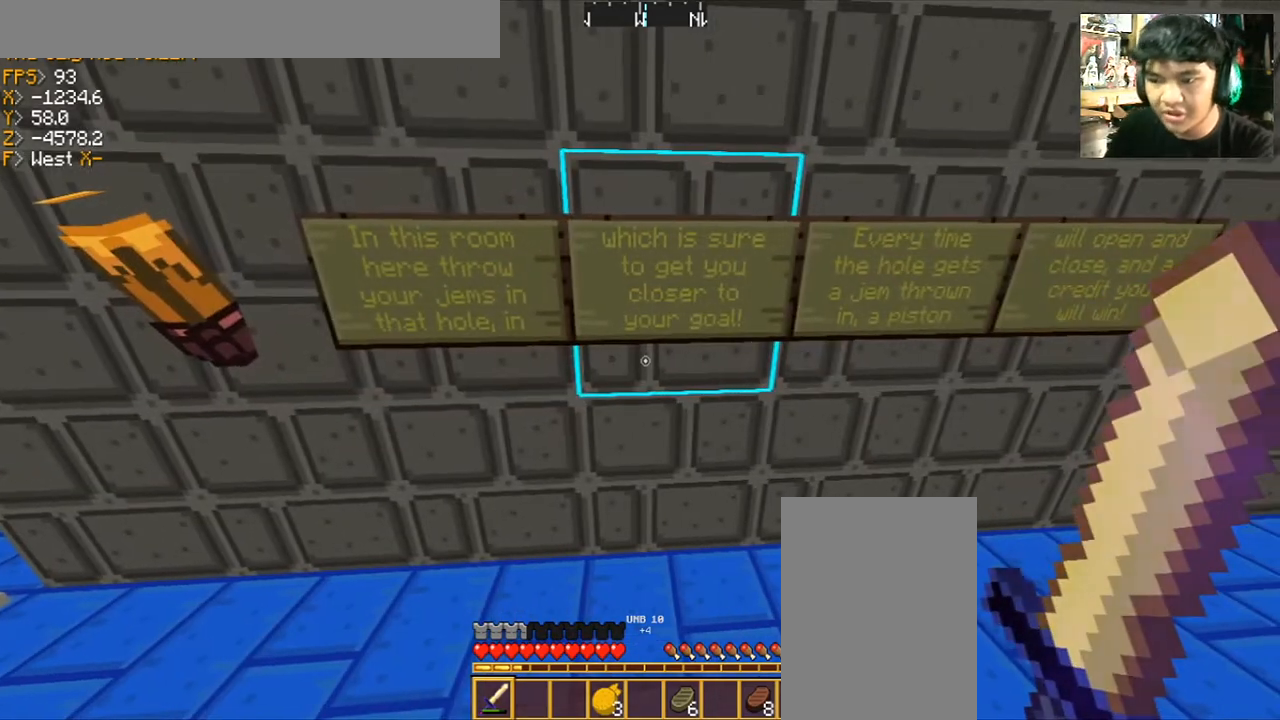
{"keys": [], "mouse": [], "events": []}
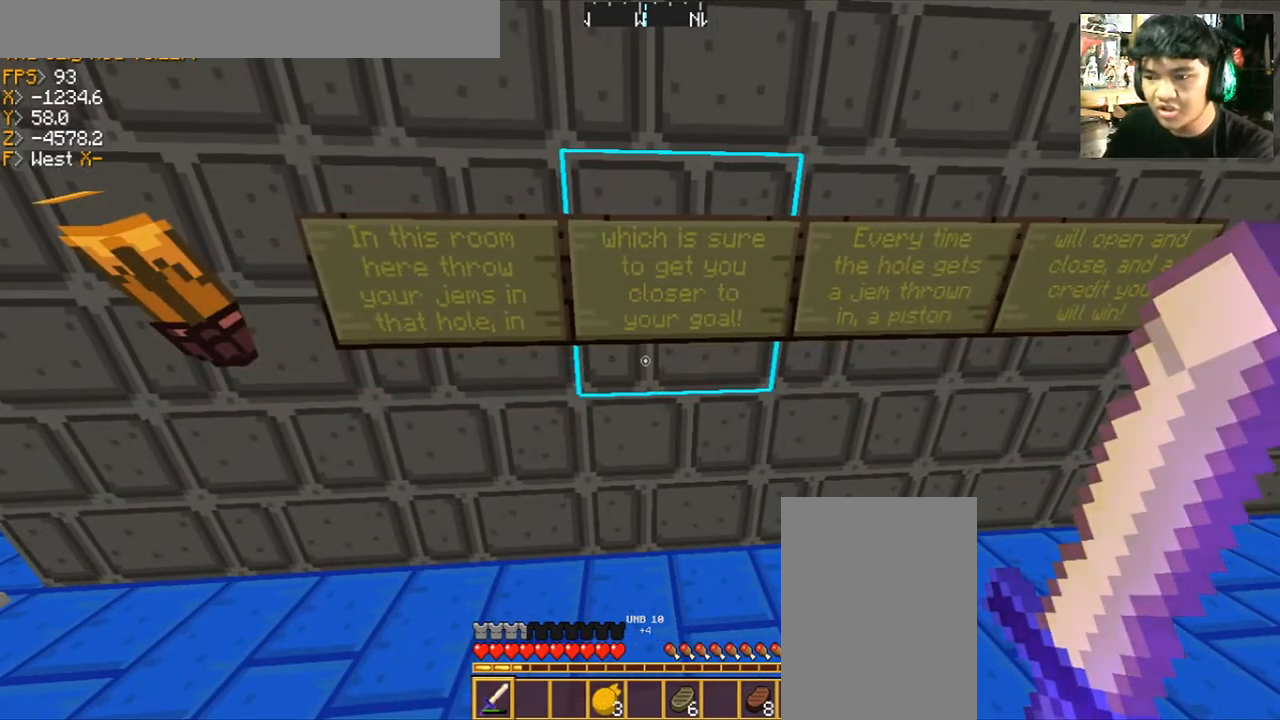
{"keys": [], "mouse": [], "events": []}
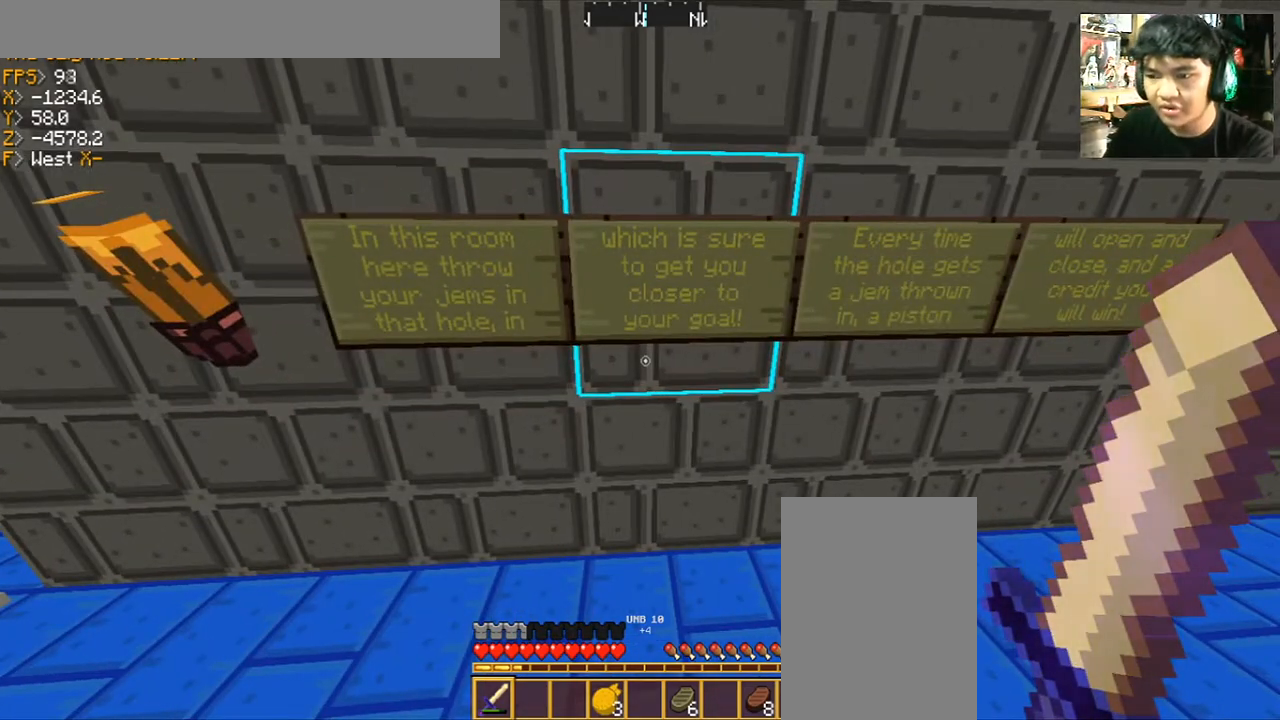
{"keys": [], "mouse": [], "events": [[266, "d", "down"], [367, "d", "up"]]}
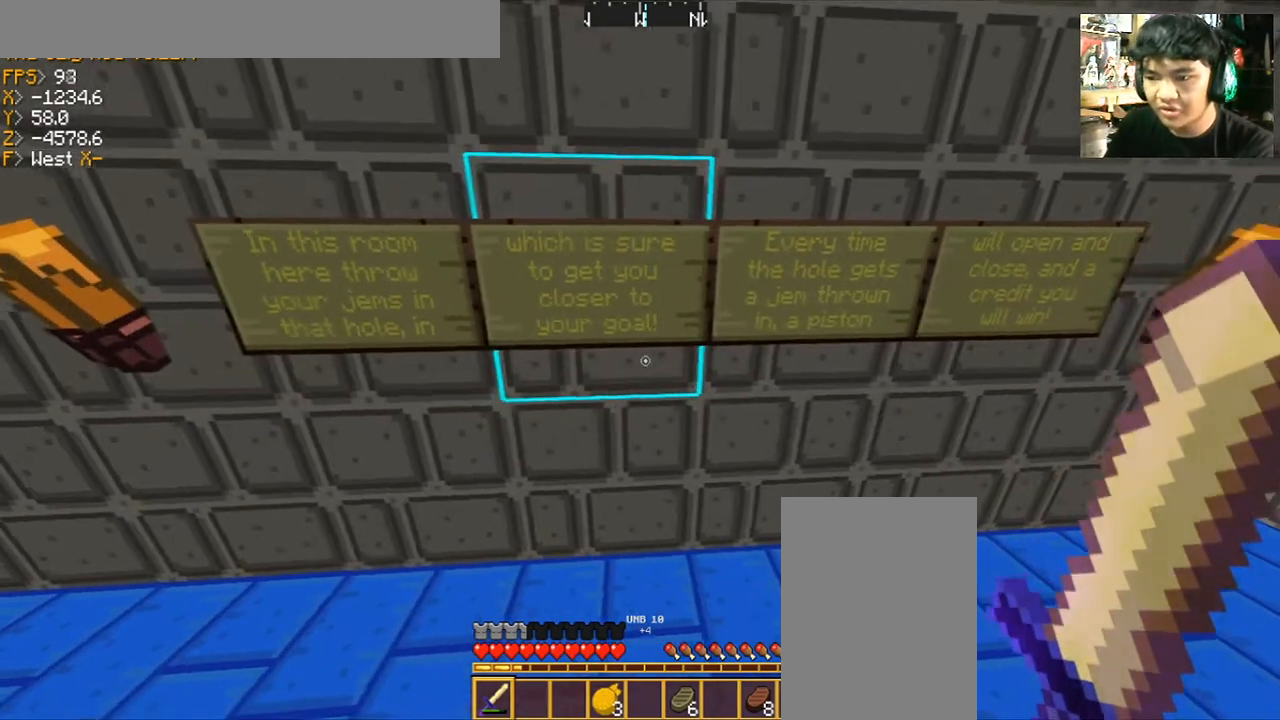
{"keys": [], "mouse": [], "events": []}